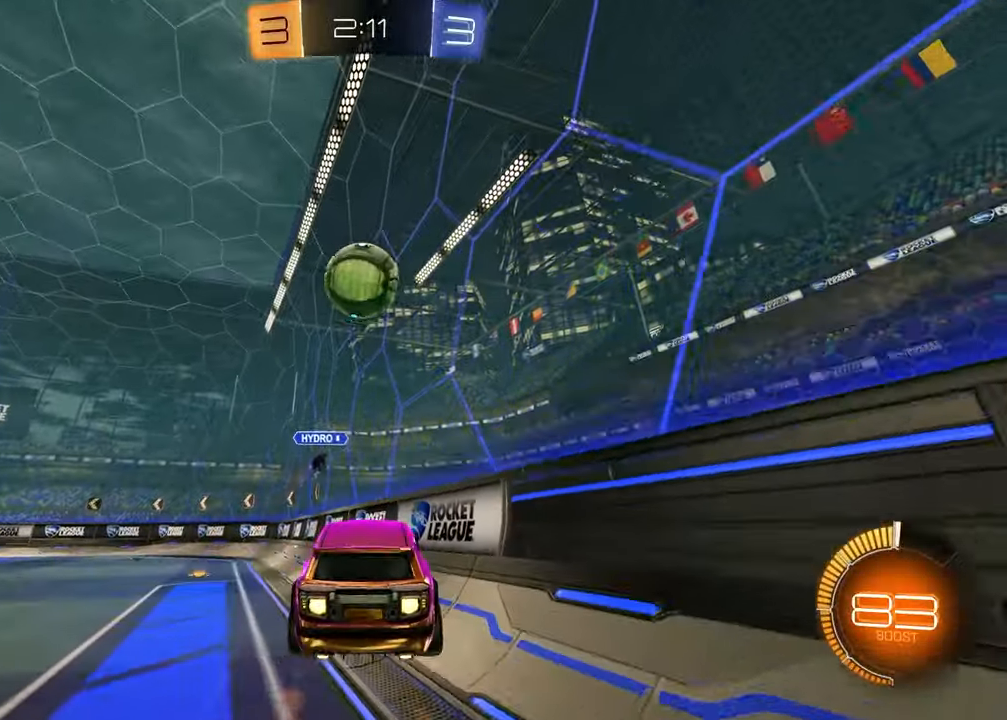
Gameplay with a controller (PlayStation layout); each line is a JSON object with the inputs held at the frame after it. "events" lists button and stick changes between this image and that frame as [ms after this image, input, new state], when the widget could be followed in between.
{"buttons": ["R2"], "left_stick": "left", "right_stick": "center", "events": [[50, "left_stick", "left"], [67, "CROSS", "up"], [200, "L1", "up"], [433, "R1", "up"]]}
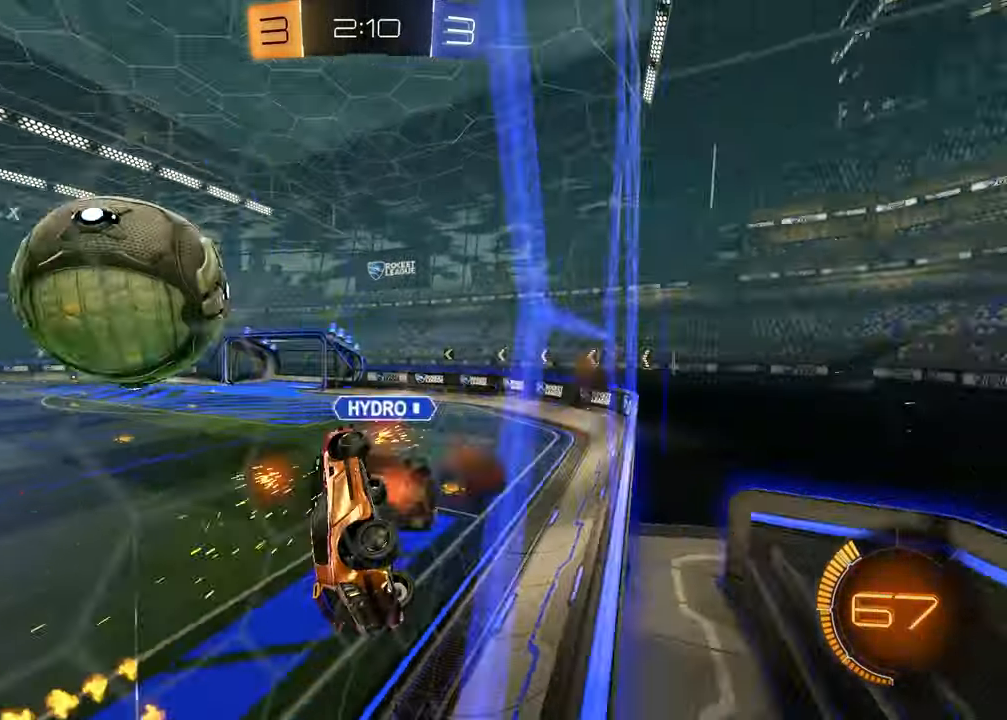
{"buttons": ["R2"], "left_stick": "left", "right_stick": "center", "events": [[33, "SQUARE", "down"], [283, "SQUARE", "up"]]}
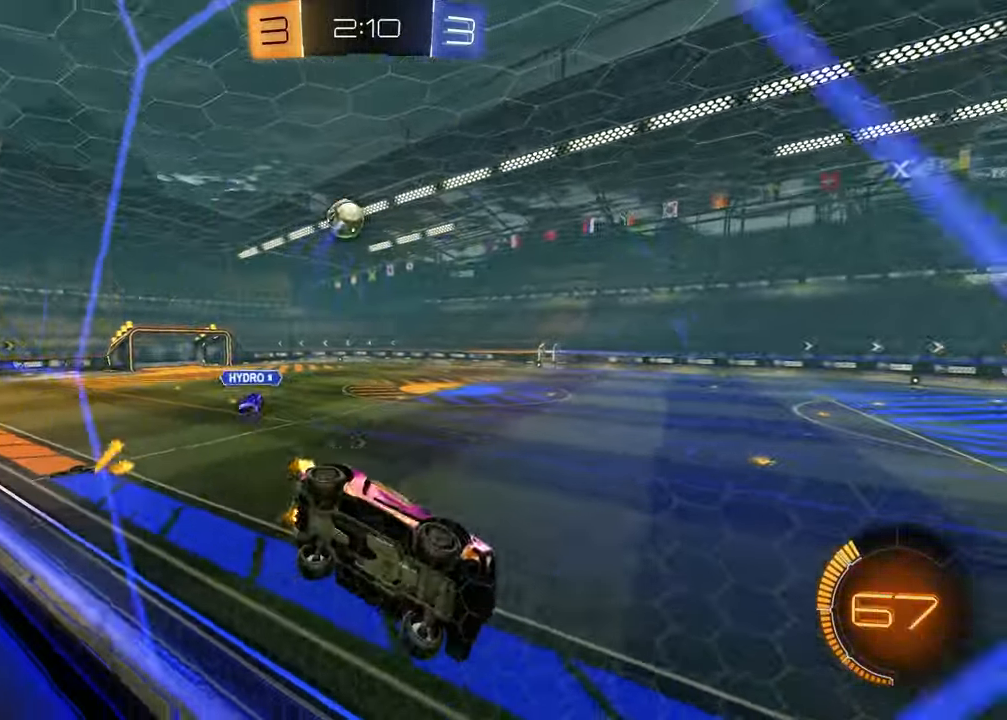
{"buttons": ["R1", "R2"], "left_stick": "left", "right_stick": "center", "events": [[283, "L1", "down"], [367, "R1", "down"], [400, "L1", "up"]]}
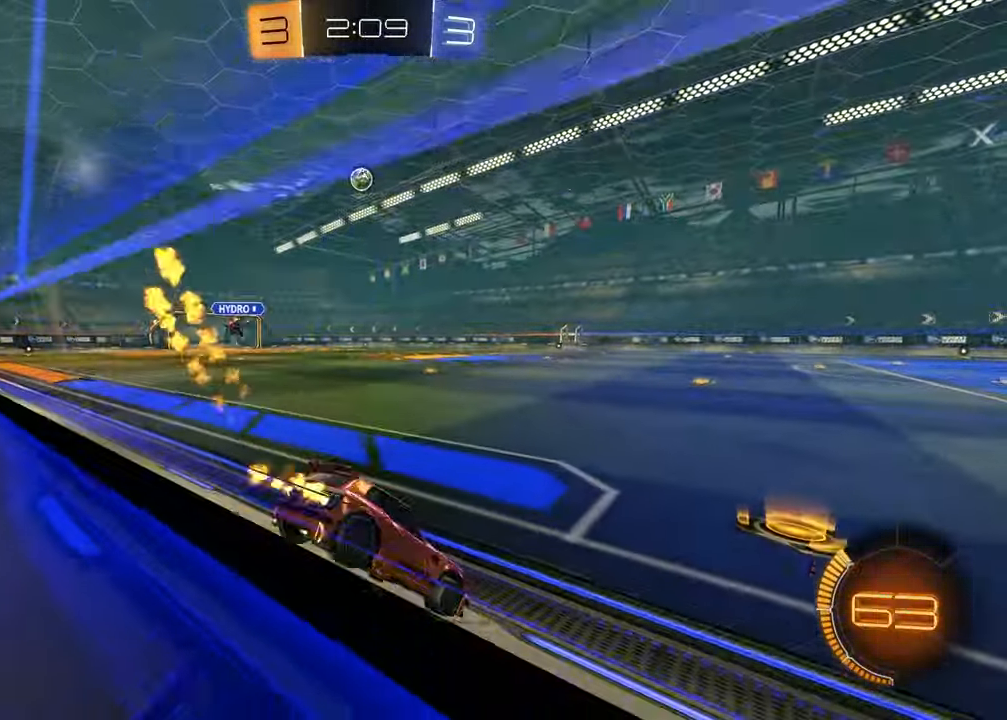
{"buttons": ["CROSS", "R1", "R2"], "left_stick": "left", "right_stick": "center", "events": [[233, "left_stick", "up-left"], [333, "left_stick", "up"], [383, "CROSS", "down"], [433, "CROSS", "up"], [483, "CROSS", "down"], [500, "left_stick", "left"]]}
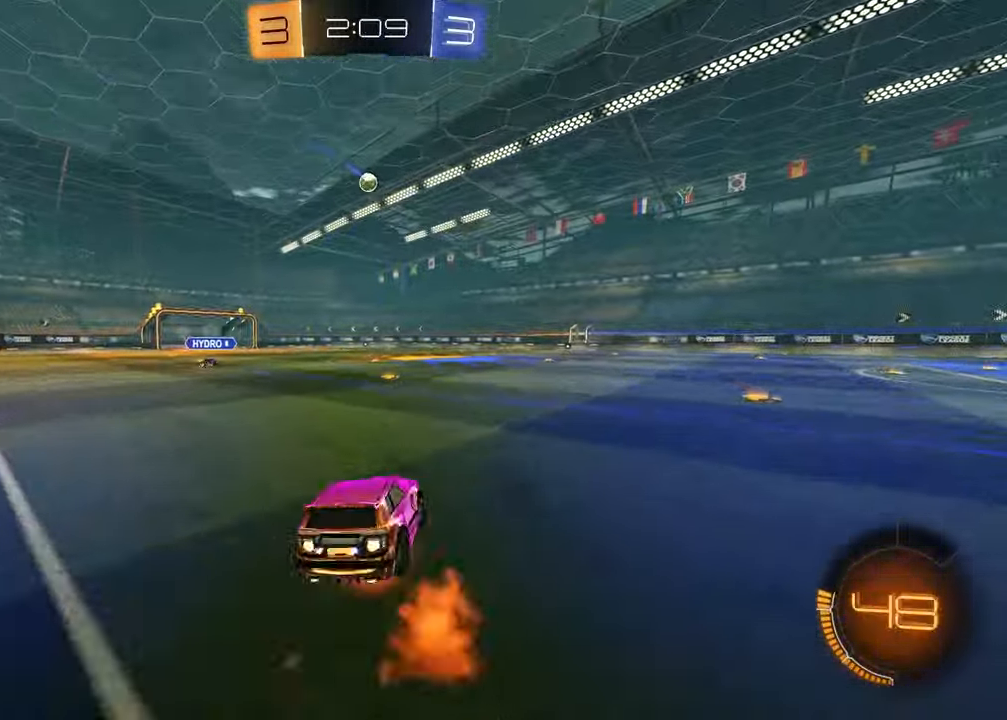
{"buttons": ["R2"], "left_stick": "down-right", "right_stick": "center", "events": [[33, "left_stick", "down"], [83, "CROSS", "up"], [100, "left_stick", "down-right"], [167, "R1", "up"], [183, "R2", "up"], [300, "R2", "down"]]}
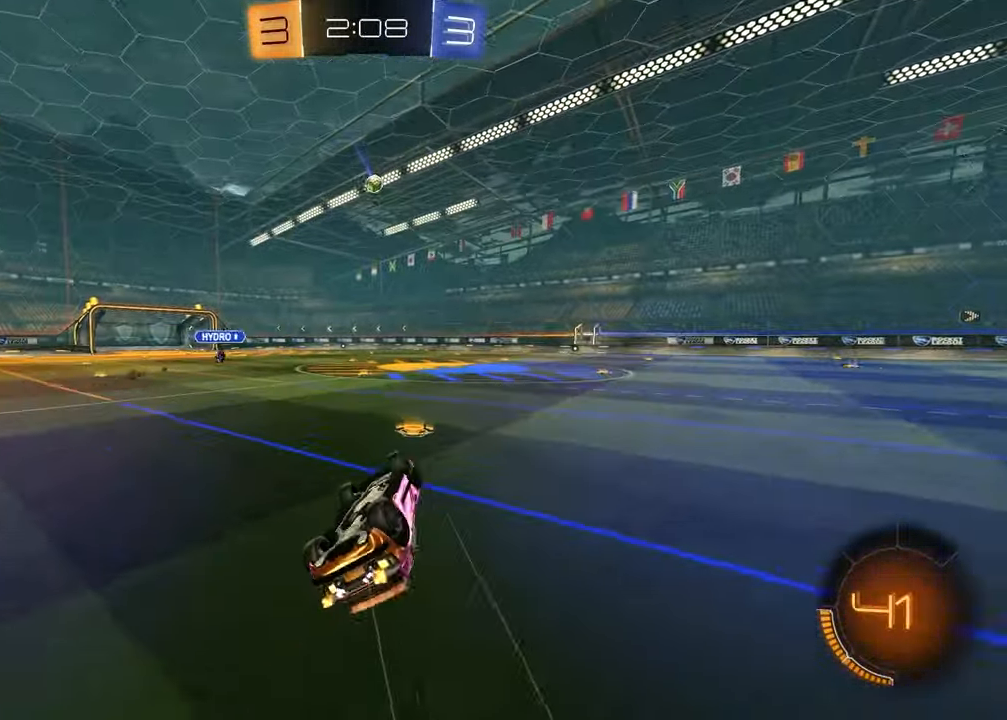
{"buttons": ["R2"], "left_stick": "center", "right_stick": "center", "events": [[33, "L1", "down"], [67, "left_stick", "down-left"], [83, "R1", "down"], [250, "L1", "up"], [317, "R1", "up"], [317, "left_stick", "center"]]}
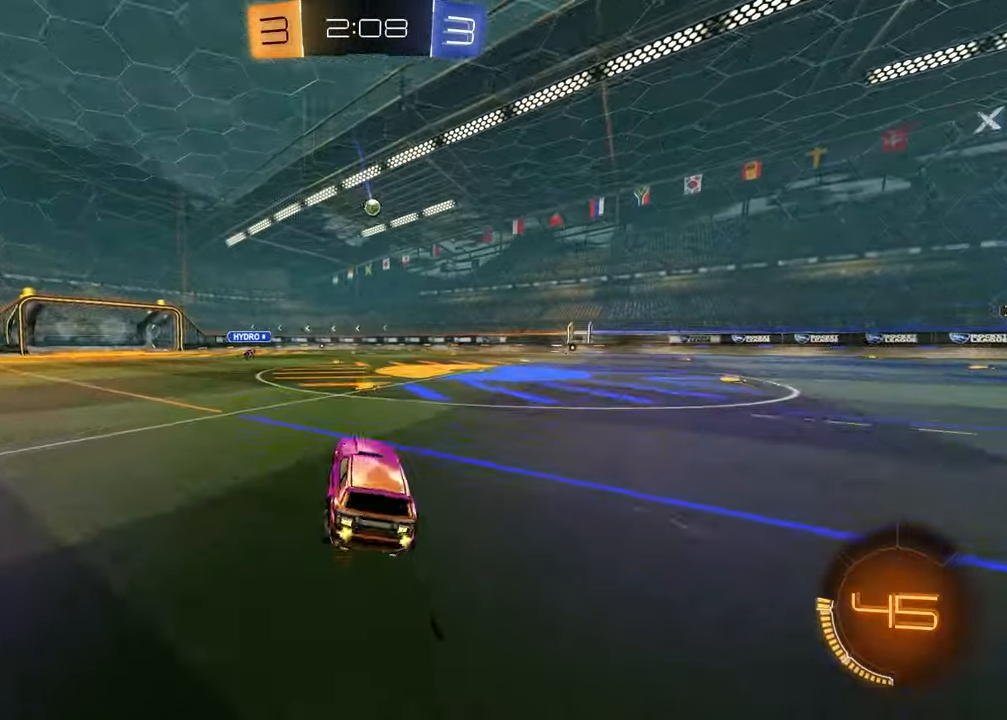
{"buttons": ["R2"], "left_stick": "center", "right_stick": "center", "events": []}
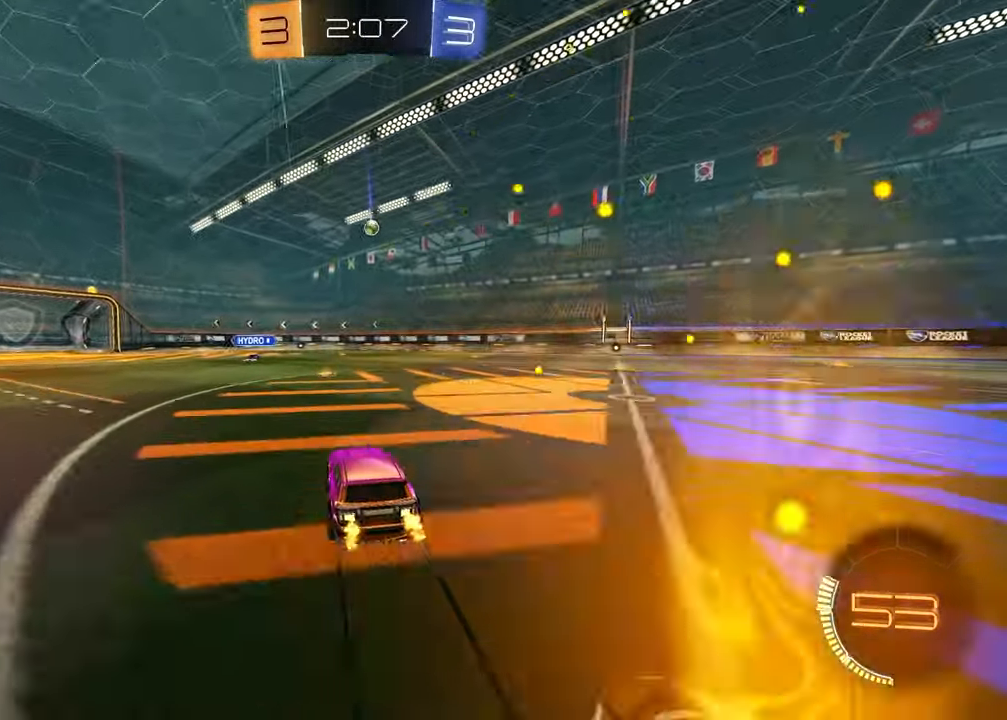
{"buttons": ["R2"], "left_stick": "left", "right_stick": "center", "events": [[233, "left_stick", "left"]]}
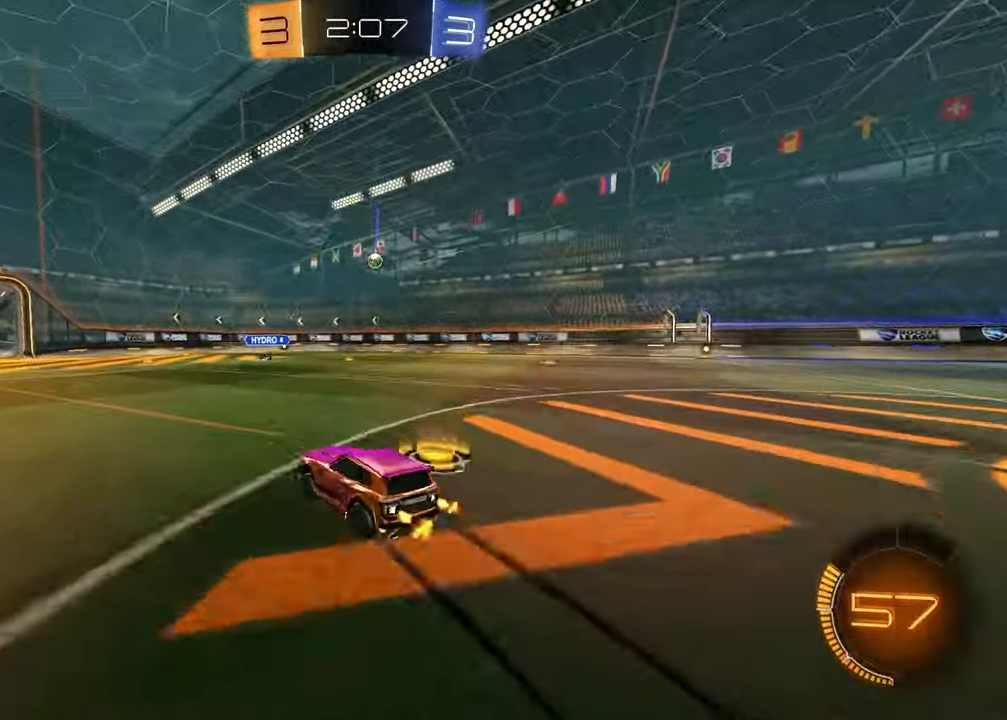
{"buttons": ["R2"], "left_stick": "center", "right_stick": "center", "events": [[83, "left_stick", "center"], [233, "left_stick", "left"], [400, "left_stick", "center"]]}
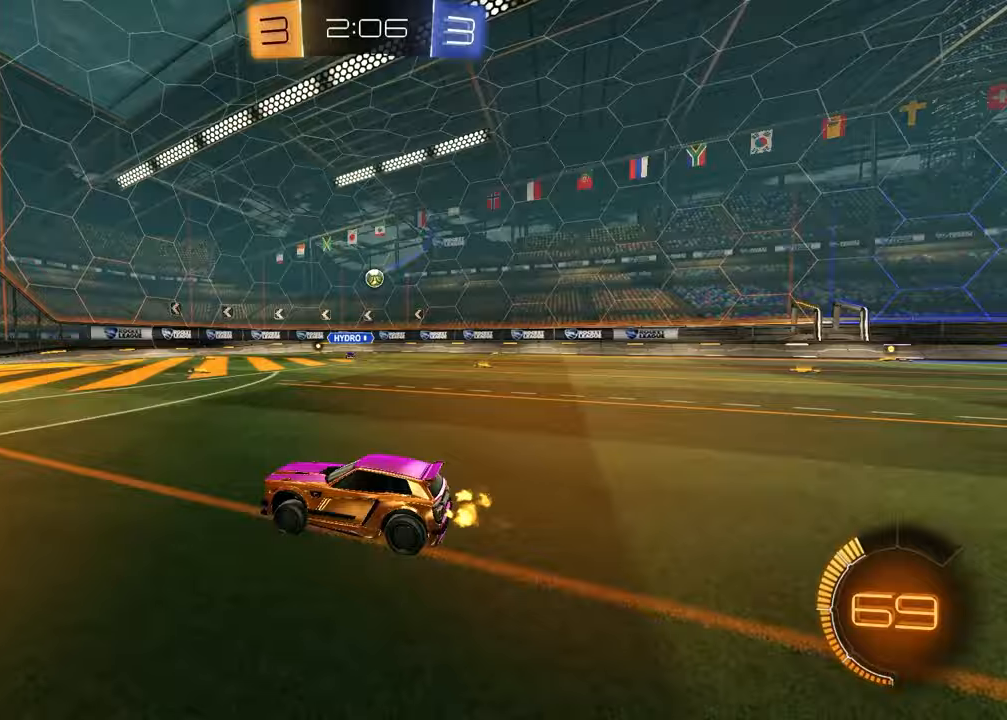
{"buttons": ["R2"], "left_stick": "center", "right_stick": "center", "events": [[150, "left_stick", "up-right"], [300, "left_stick", "center"]]}
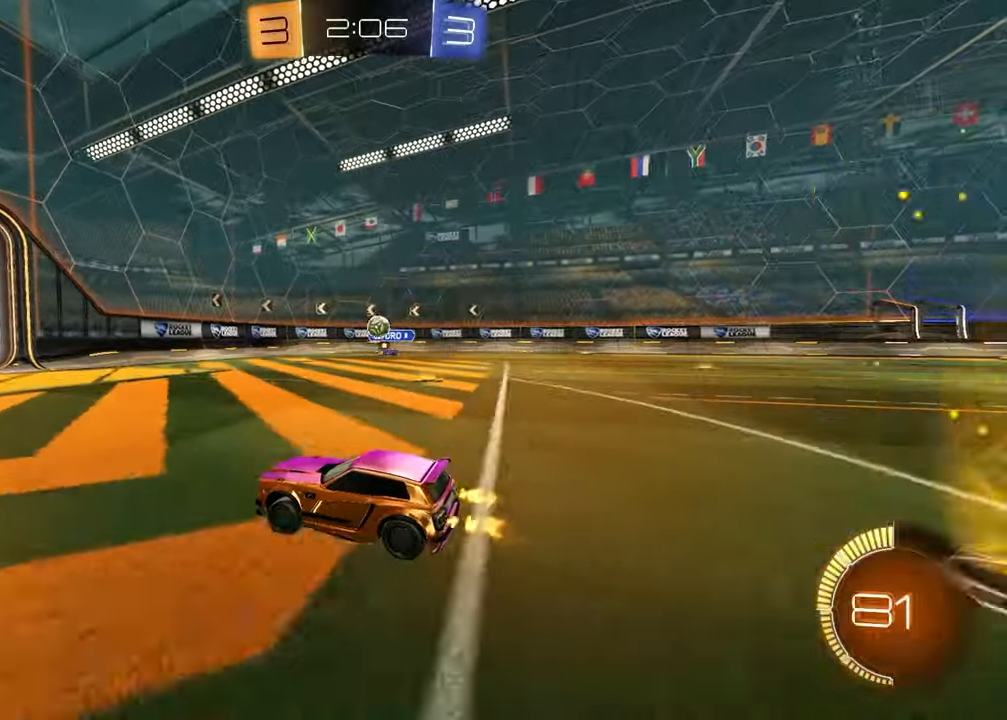
{"buttons": ["R2"], "left_stick": "right", "right_stick": "center", "events": [[100, "left_stick", "right"], [117, "R2", "up"], [467, "R2", "down"]]}
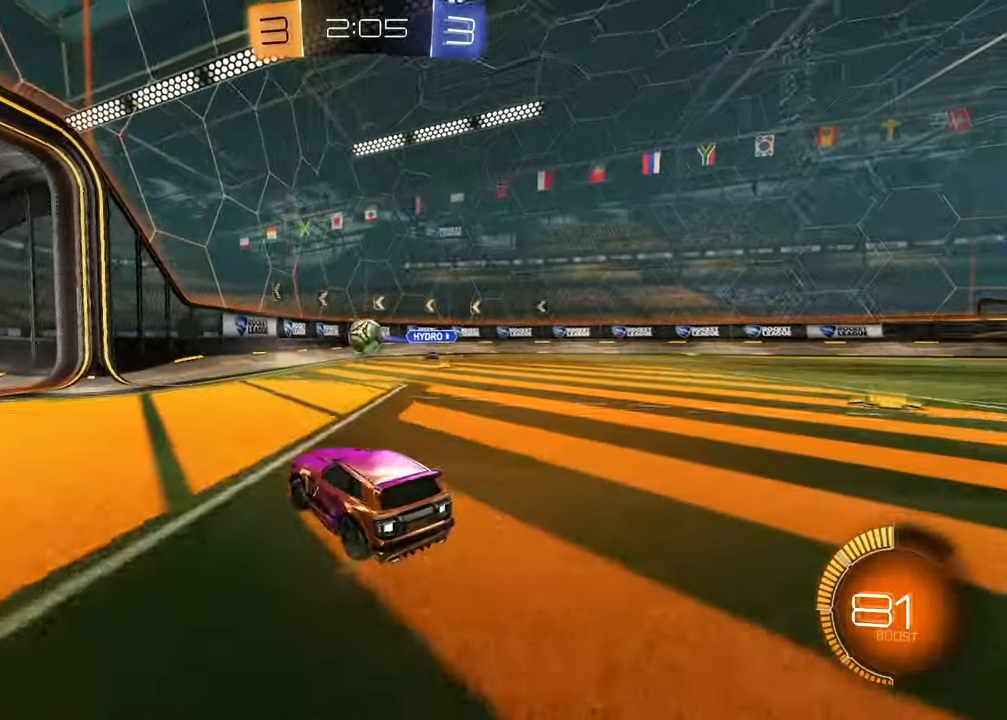
{"buttons": ["R2"], "left_stick": "up", "right_stick": "center", "events": [[17, "left_stick", "center"], [83, "R1", "down"], [83, "left_stick", "down"], [100, "CROSS", "down"], [167, "left_stick", "down-right"], [200, "L1", "down"], [267, "CROSS", "up"], [350, "R1", "up"], [367, "L1", "up"], [367, "left_stick", "up-right"], [433, "left_stick", "up"]]}
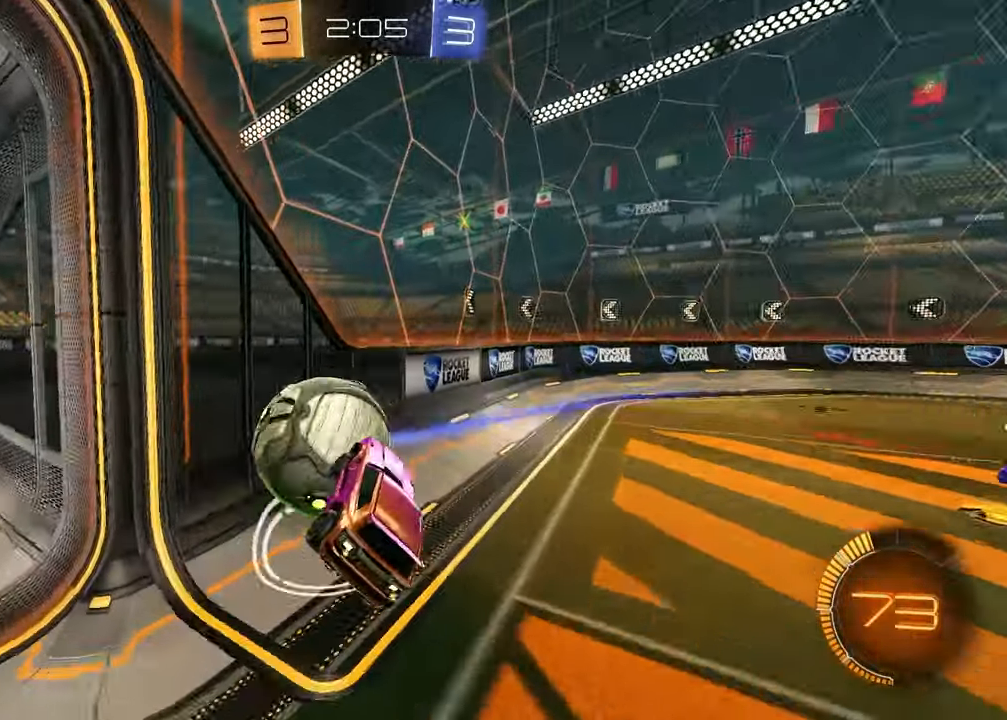
{"buttons": ["R2"], "left_stick": "down-right", "right_stick": "center", "events": [[133, "left_stick", "up-right"], [200, "SQUARE", "down"], [350, "SQUARE", "up"], [417, "left_stick", "down-right"]]}
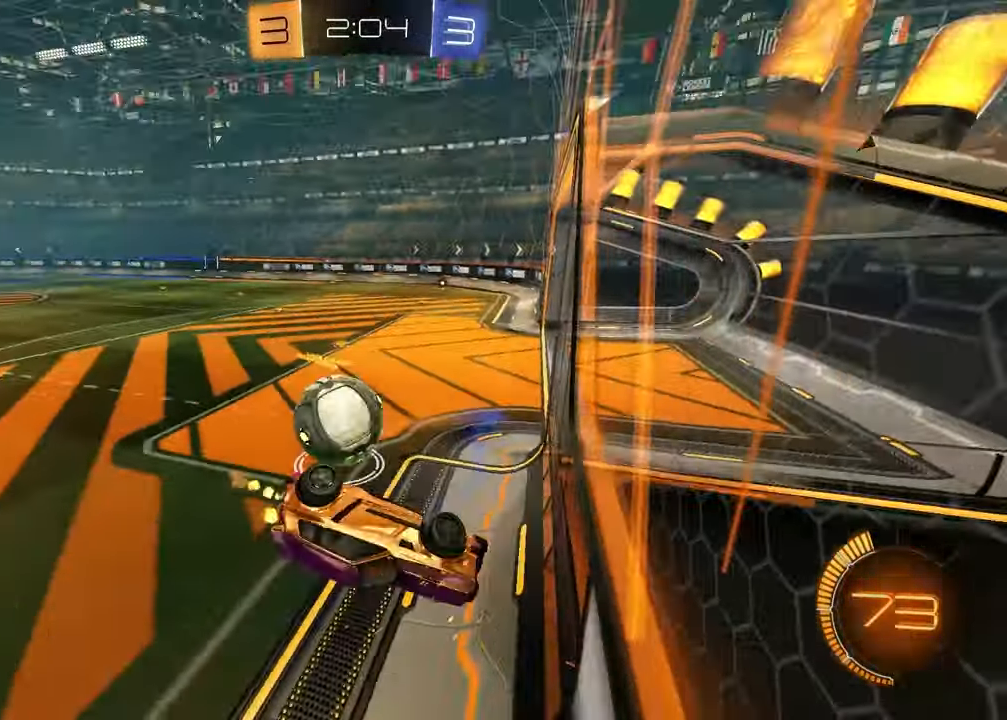
{"buttons": ["SQUARE", "R2"], "left_stick": "down-right", "right_stick": "center", "events": [[17, "L2", "down"], [17, "R2", "up"], [200, "L2", "up"], [267, "R2", "down"], [367, "SQUARE", "down"]]}
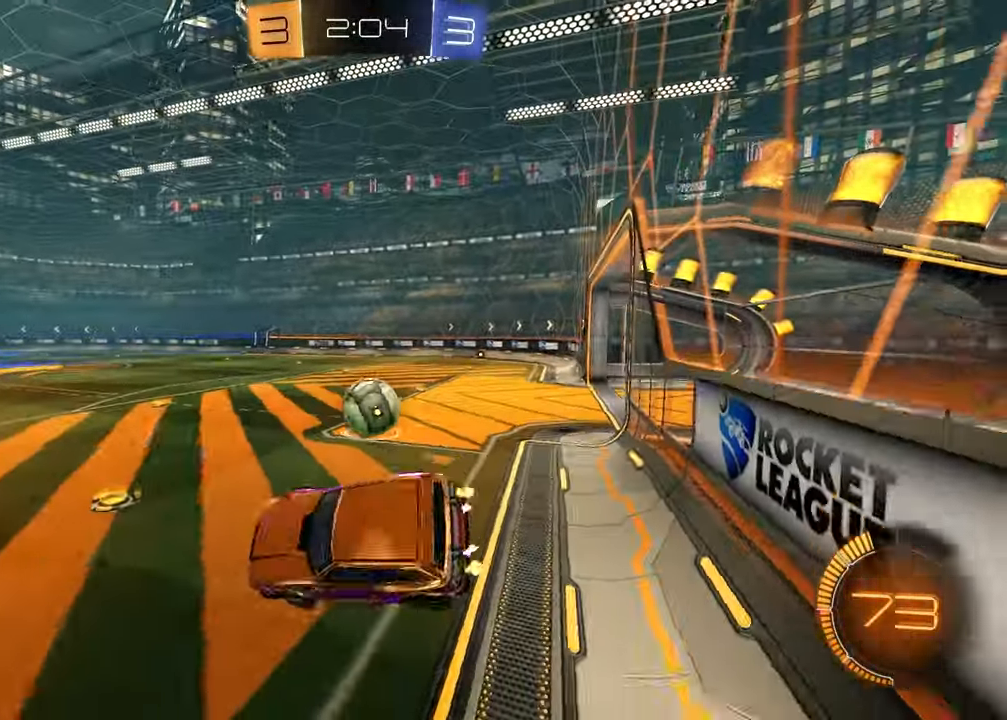
{"buttons": ["R1", "R2"], "left_stick": "up-right", "right_stick": "center", "events": [[50, "left_stick", "up-right"], [117, "SQUARE", "up"], [217, "left_stick", "center"], [333, "left_stick", "up-left"], [367, "CROSS", "down"], [417, "R1", "down"], [467, "CROSS", "up"], [467, "left_stick", "up-right"]]}
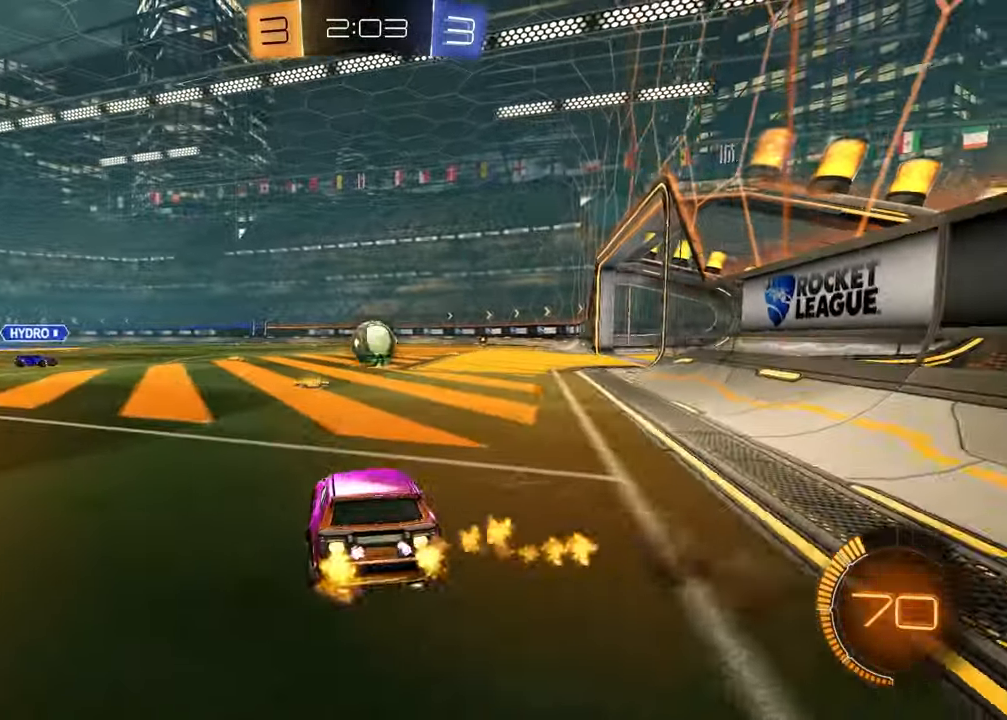
{"buttons": ["R1", "R2"], "left_stick": "left", "right_stick": "center", "events": [[450, "left_stick", "center"], [500, "left_stick", "left"]]}
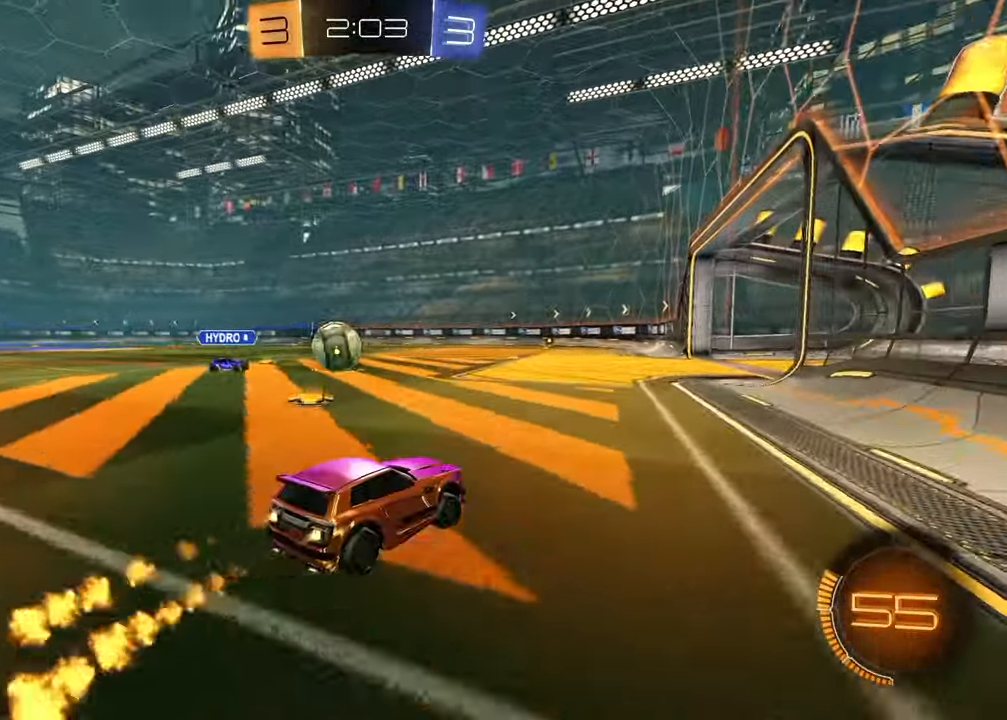
{"buttons": ["TRIANGLE", "L1", "R1", "R2"], "left_stick": "down-left", "right_stick": "center", "events": [[50, "CROSS", "down"], [67, "left_stick", "down"], [100, "L1", "down"], [167, "left_stick", "down-left"], [250, "CROSS", "up"], [350, "left_stick", "left"], [433, "TRIANGLE", "down"], [500, "left_stick", "down-left"]]}
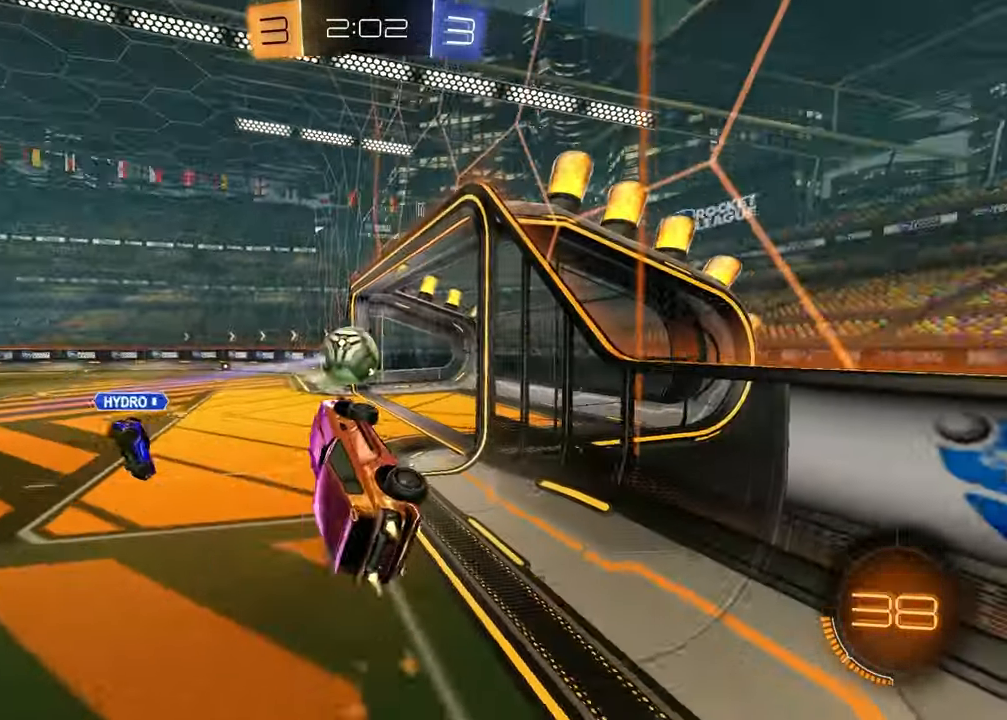
{"buttons": ["DPAD_LEFT"], "left_stick": "center", "right_stick": "center", "events": [[33, "L1", "up"], [33, "R2", "up"], [33, "TRIANGLE", "up"], [100, "left_stick", "center"], [217, "R1", "up"], [450, "DPAD_LEFT", "down"]]}
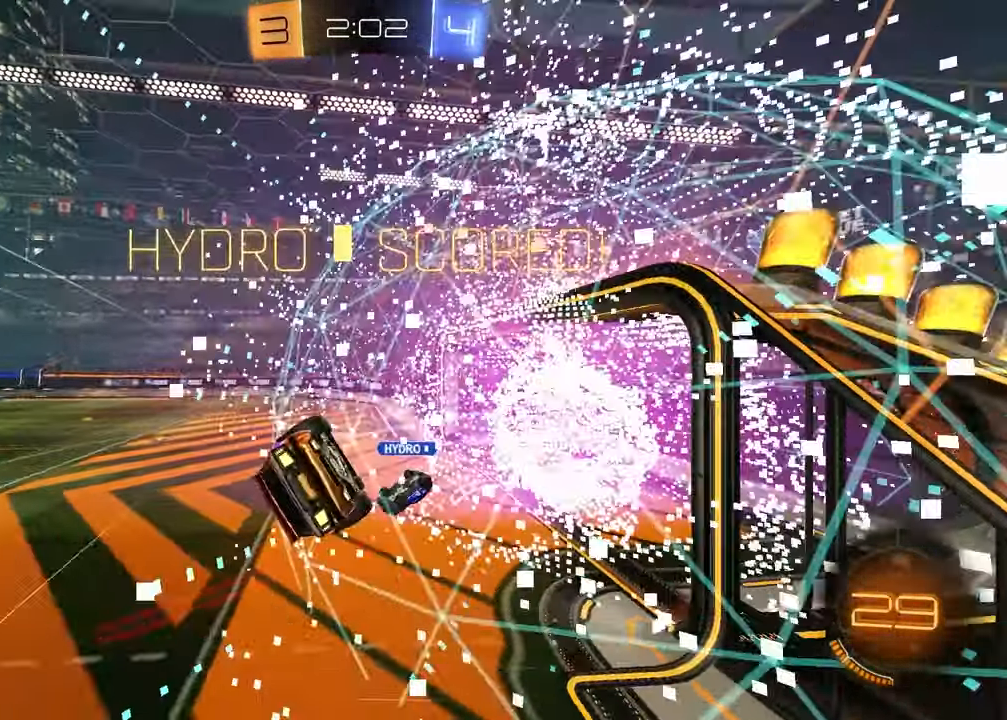
{"buttons": ["CROSS"], "left_stick": "down", "right_stick": "center", "events": [[33, "DPAD_LEFT", "up"], [117, "DPAD_UP", "down"], [217, "DPAD_UP", "up"], [383, "left_stick", "down"], [433, "CROSS", "down"]]}
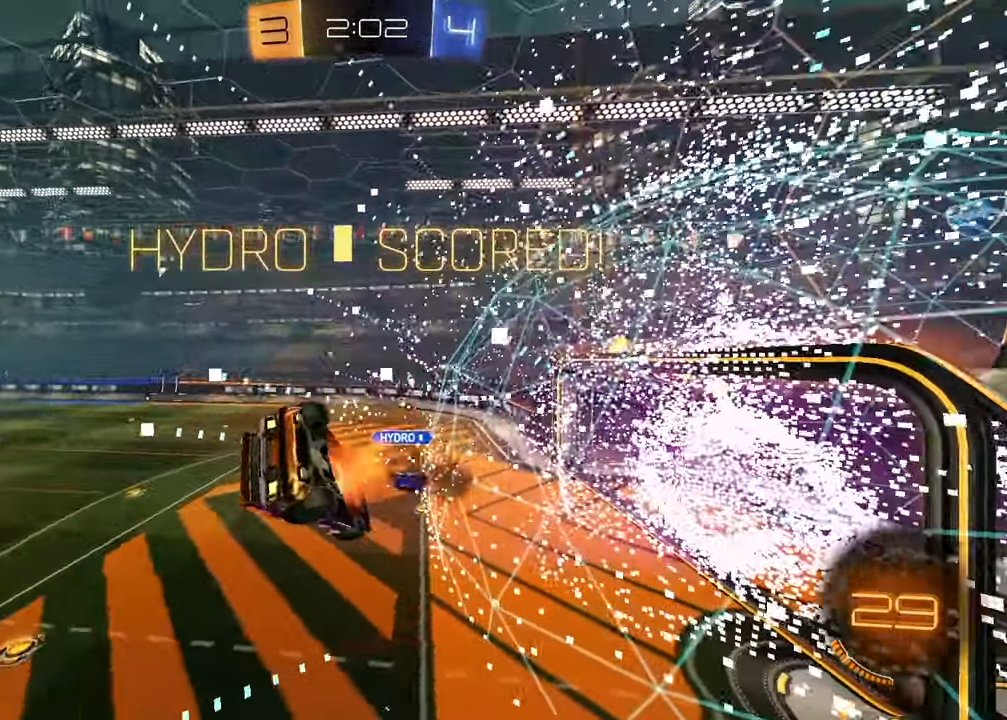
{"buttons": [], "left_stick": "up", "right_stick": "center", "events": [[83, "CROSS", "up"], [100, "R1", "down"], [100, "left_stick", "up"], [500, "R1", "up"]]}
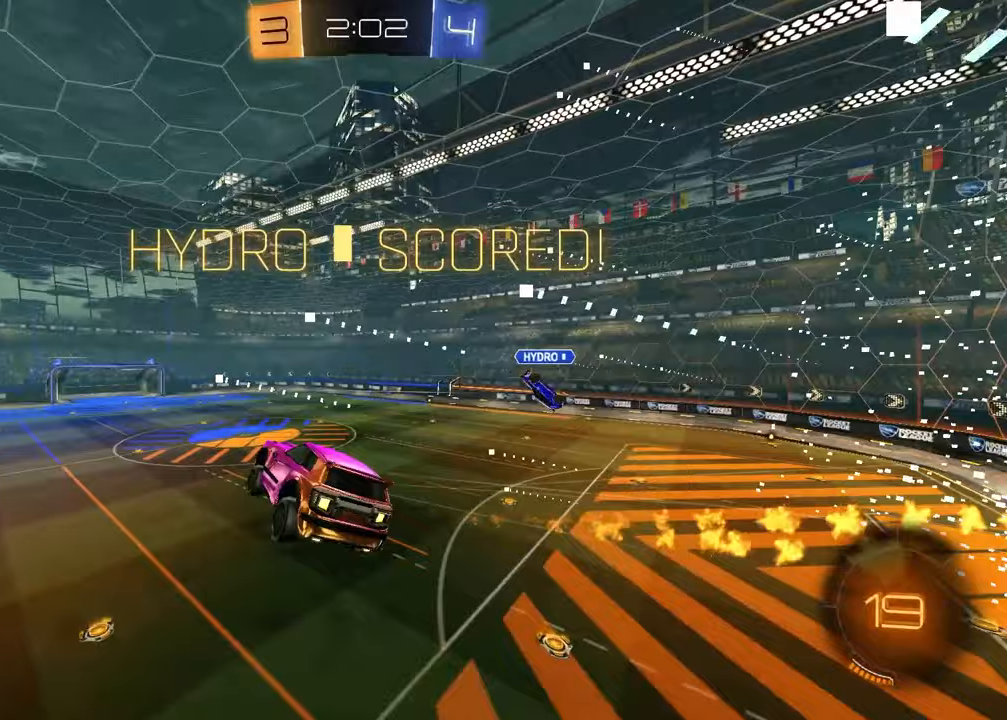
{"buttons": ["SQUARE"], "left_stick": "down-right", "right_stick": "center", "events": [[33, "SQUARE", "down"], [150, "left_stick", "up-right"], [383, "left_stick", "down-right"]]}
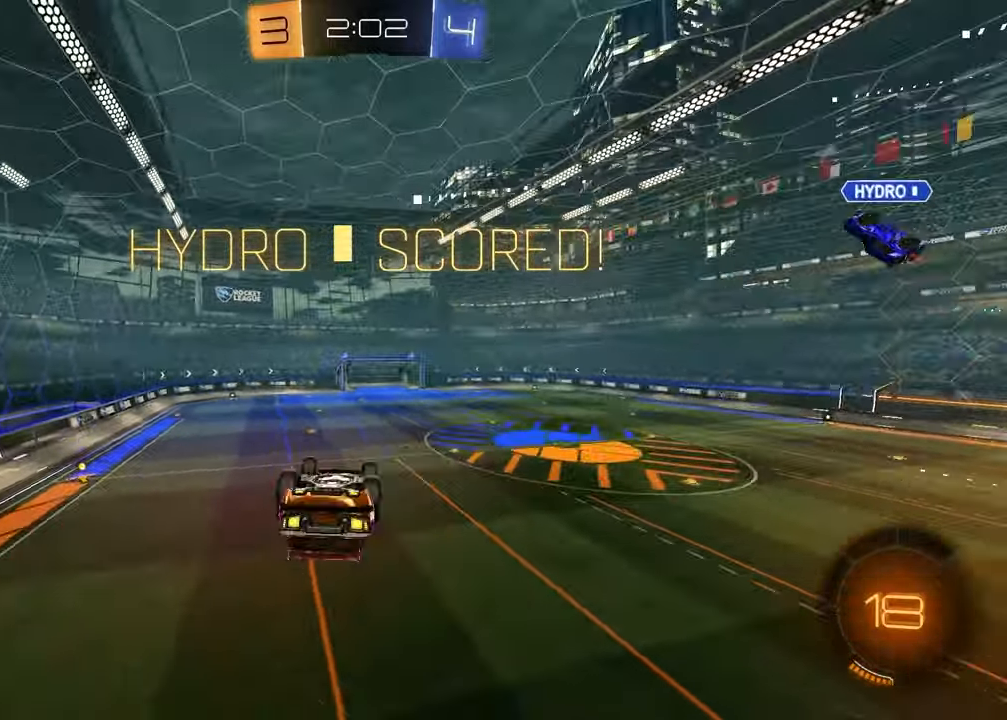
{"buttons": ["R1"], "left_stick": "center", "right_stick": "center", "events": [[50, "left_stick", "down-left"], [267, "left_stick", "center"], [383, "SQUARE", "up"], [433, "R1", "down"]]}
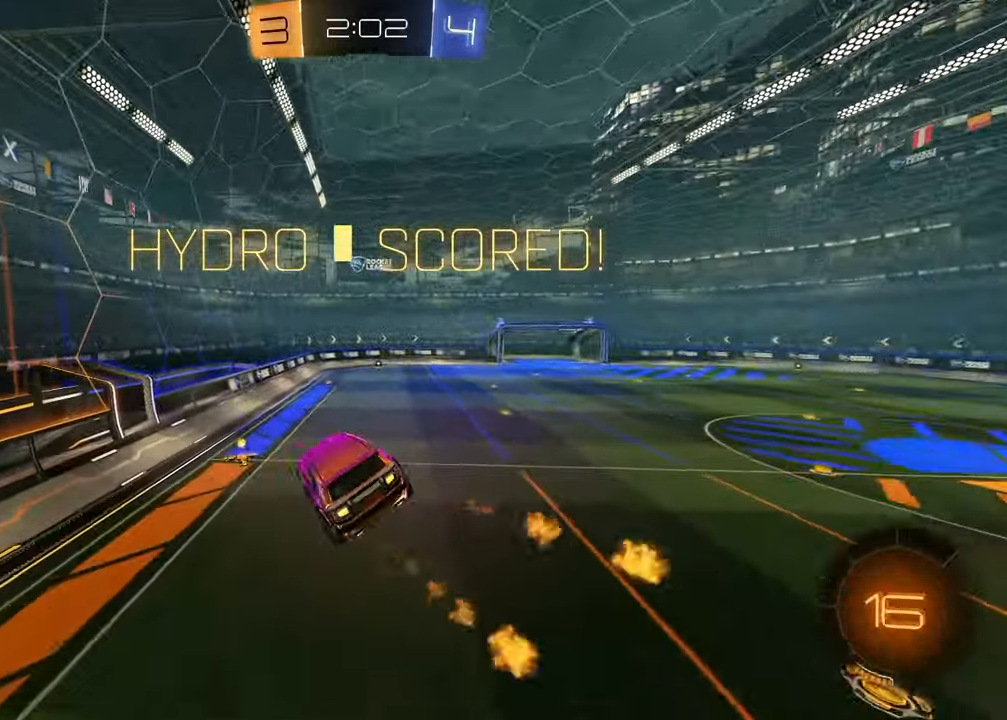
{"buttons": ["R2"], "left_stick": "center", "right_stick": "center", "events": [[50, "R1", "up"], [383, "R2", "down"]]}
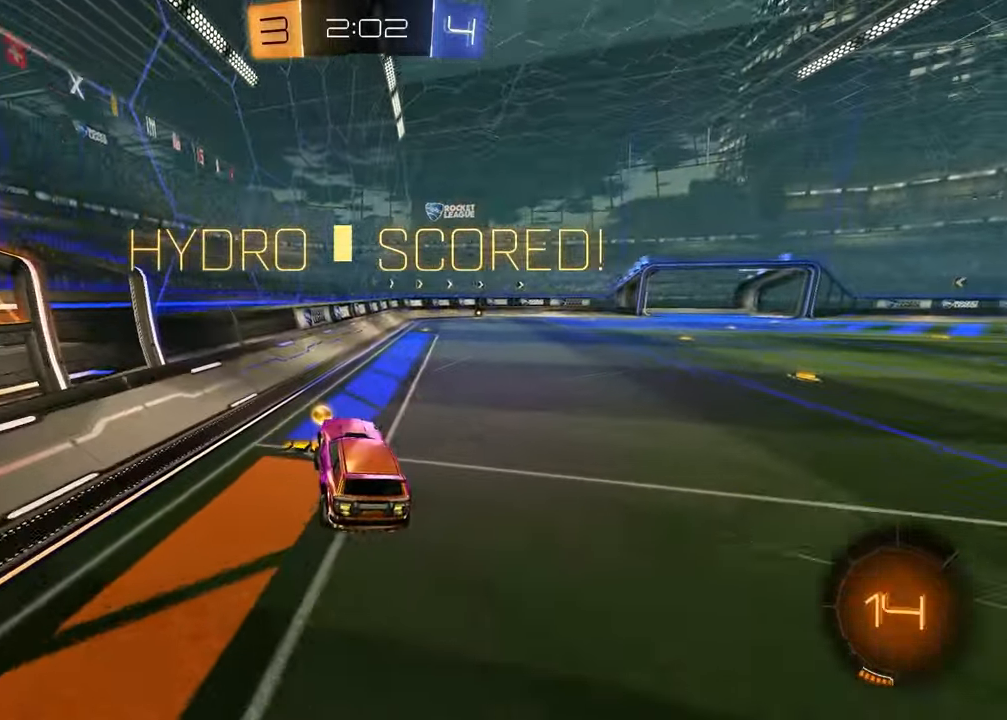
{"buttons": ["L1", "R1", "R2"], "left_stick": "down-left", "right_stick": "center", "events": [[67, "left_stick", "left"], [167, "left_stick", "center"], [217, "left_stick", "down-right"], [233, "CROSS", "down"], [317, "L1", "down"], [367, "left_stick", "down-left"], [400, "R1", "down"], [400, "R2", "up"], [417, "CROSS", "up"], [483, "R2", "down"]]}
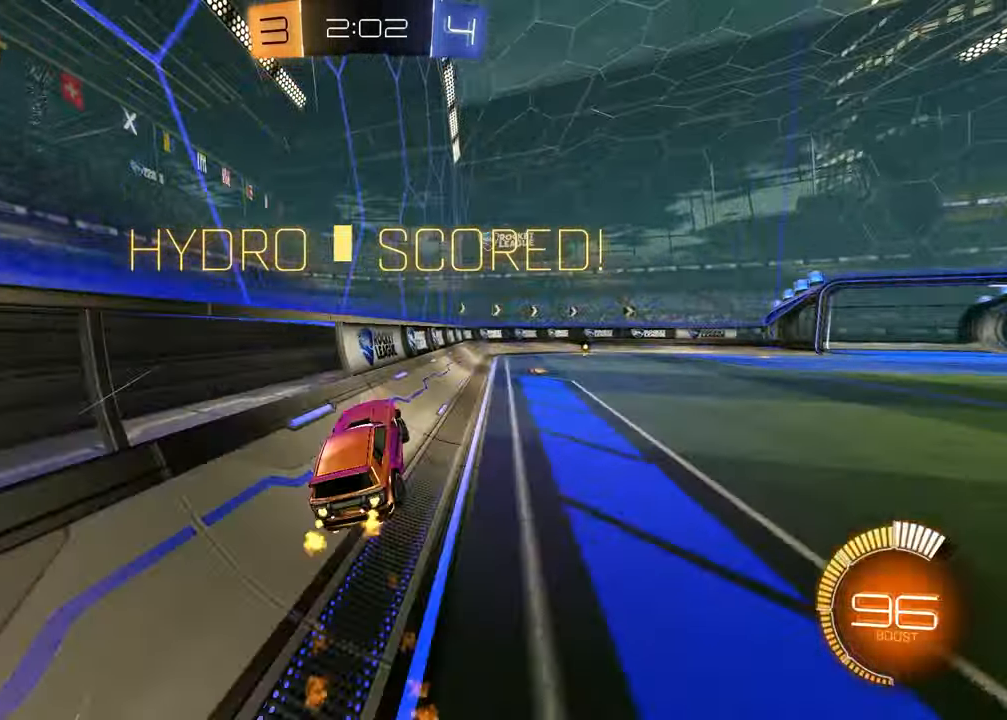
{"buttons": ["R1"], "left_stick": "down", "right_stick": "center", "events": [[17, "L1", "up"], [100, "left_stick", "up-right"], [117, "CROSS", "down"], [233, "CROSS", "up"], [317, "R2", "up"], [317, "left_stick", "down"]]}
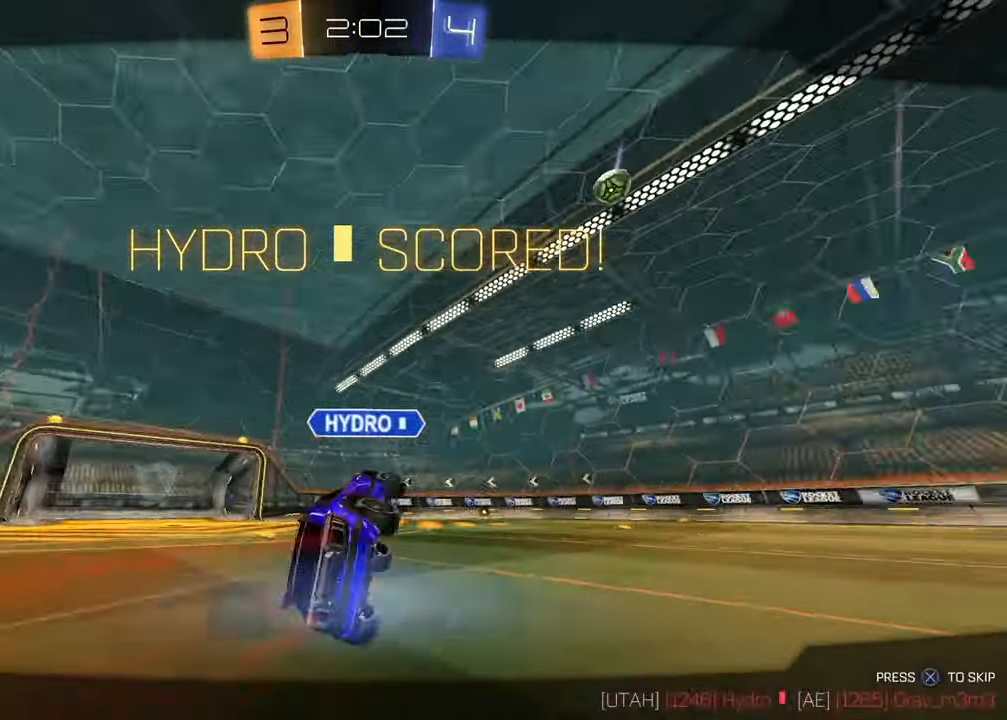
{"buttons": [], "left_stick": "center", "right_stick": "center", "events": [[50, "R1", "up"], [100, "left_stick", "center"], [233, "CROSS", "down"], [367, "CROSS", "up"]]}
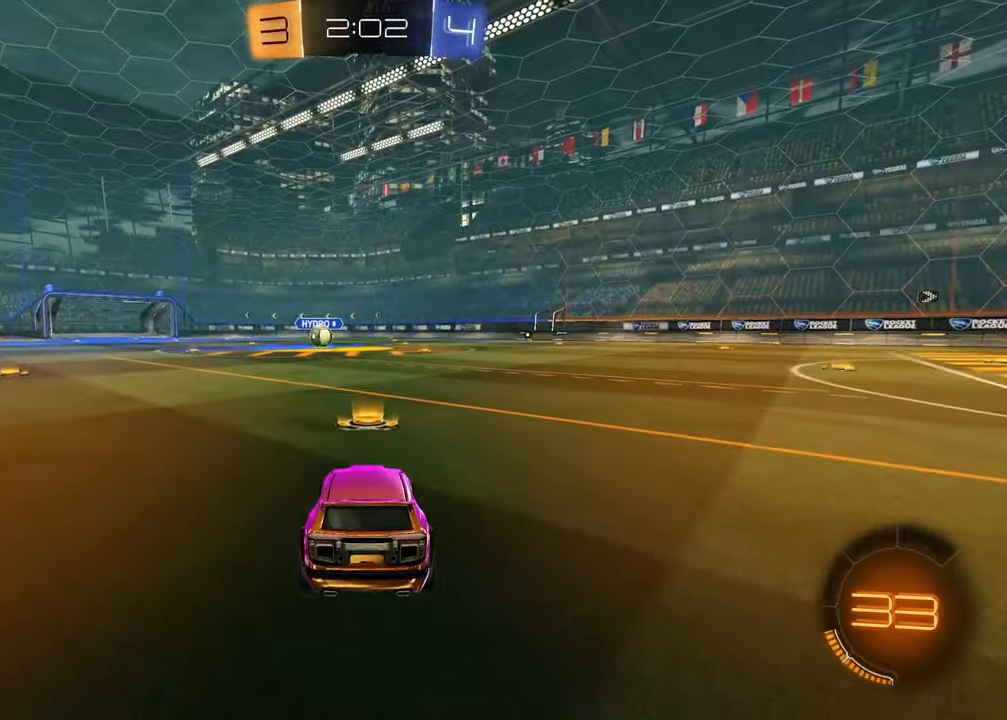
{"buttons": ["R3", "SELECT"], "left_stick": "center", "right_stick": "center", "events": [[367, "SELECT", "down"], [500, "R3", "down"]]}
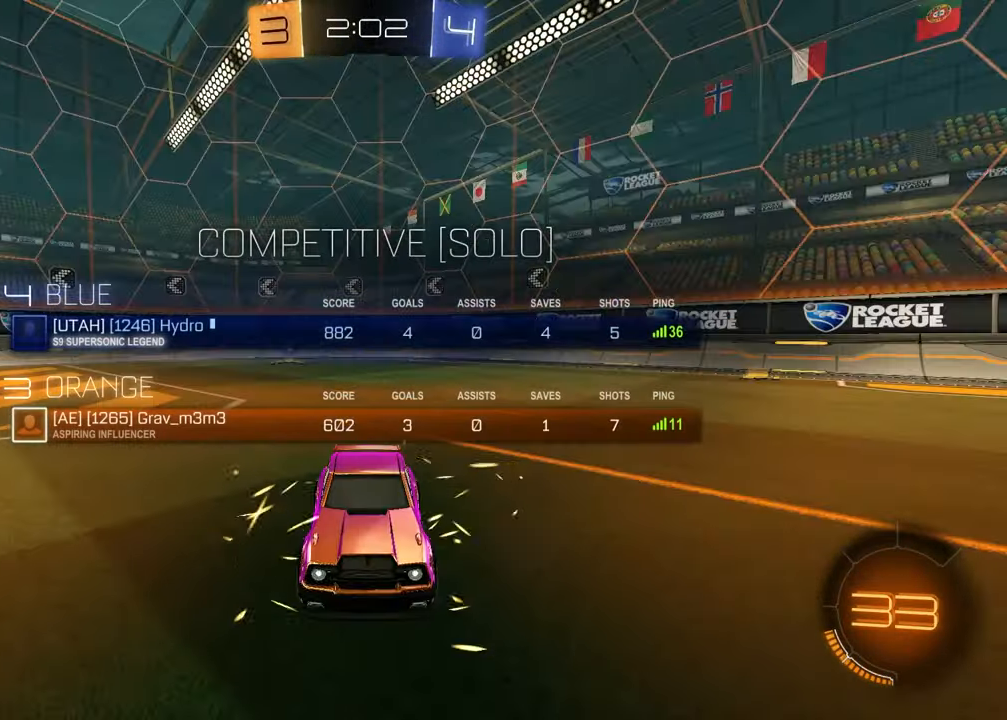
{"buttons": ["SELECT"], "left_stick": "center", "right_stick": "center", "events": [[67, "R3", "up"], [133, "R3", "down"], [200, "R3", "up"], [267, "R3", "down"], [350, "R3", "up"]]}
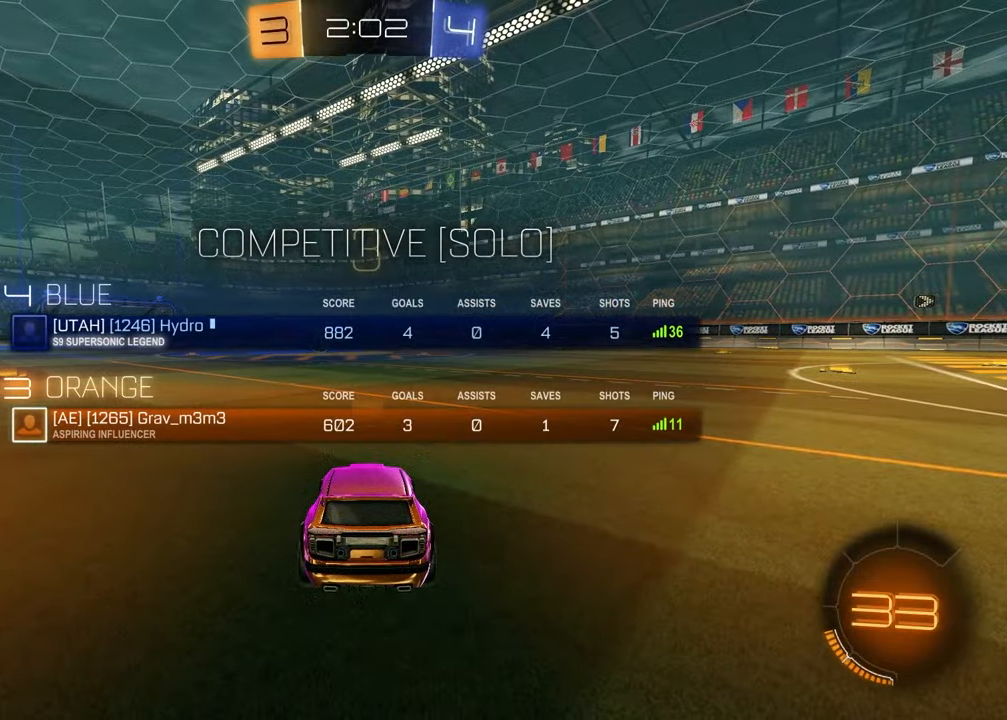
{"buttons": [], "left_stick": "up-right", "right_stick": "center", "events": [[50, "TRIANGLE", "down"], [133, "SELECT", "up"], [150, "TRIANGLE", "up"], [350, "left_stick", "left"], [483, "left_stick", "up-right"]]}
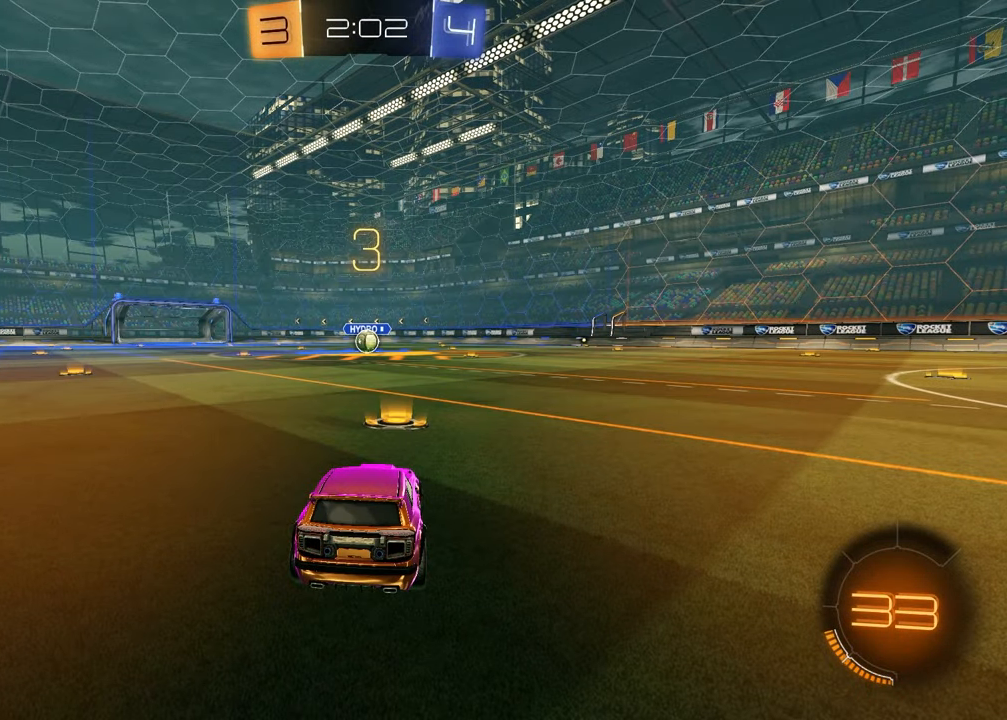
{"buttons": [], "left_stick": "up-left", "right_stick": "center", "events": [[117, "left_stick", "left"], [267, "left_stick", "right"], [383, "left_stick", "down-left"], [500, "left_stick", "up-left"]]}